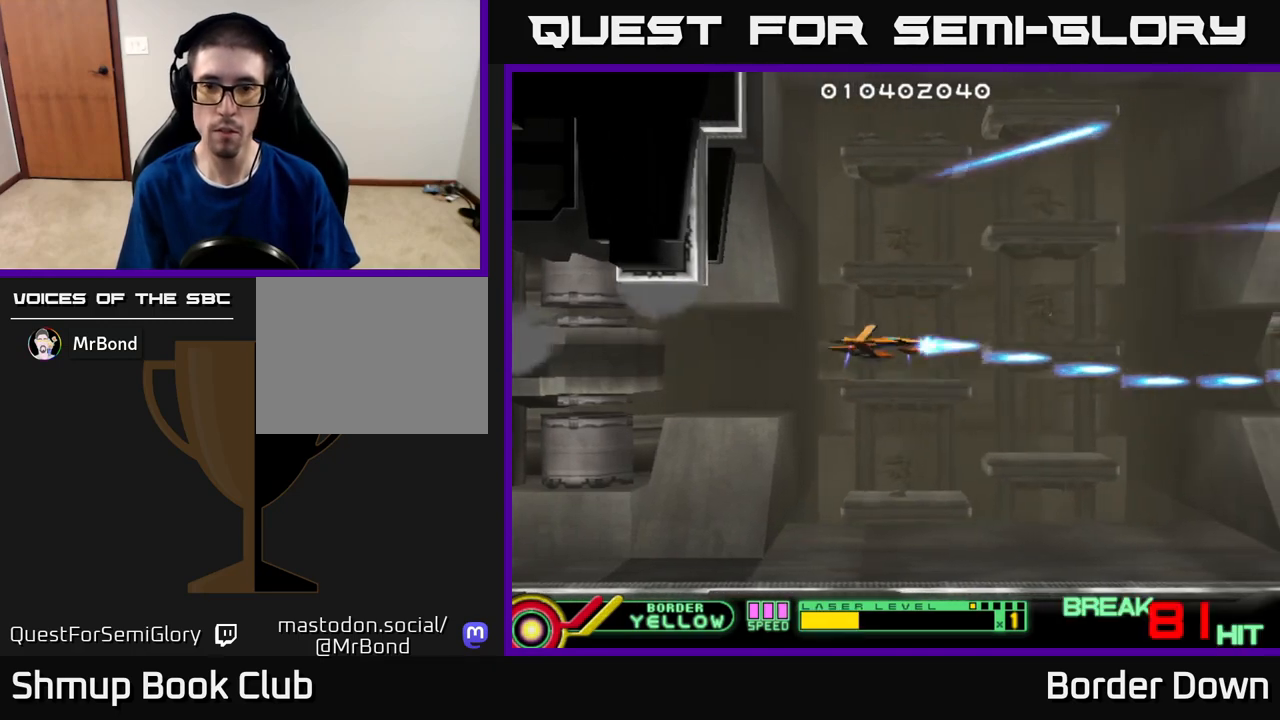
Gameplay with a controller (Xbox layout); each line is a JSON object with the inputs held at the frame after it. "events" lists button and stick changes between this image and that frame as [ms after this image, input, new state], when the widget could be followed in between.
{"buttons": ["A", "DPAD_RIGHT"], "left_stick": "center", "right_stick": "center", "events": [[183, "DPAD_LEFT", "up"], [317, "DPAD_UP", "up"], [333, "DPAD_RIGHT", "down"], [383, "DPAD_DOWN", "down"], [500, "DPAD_DOWN", "up"]]}
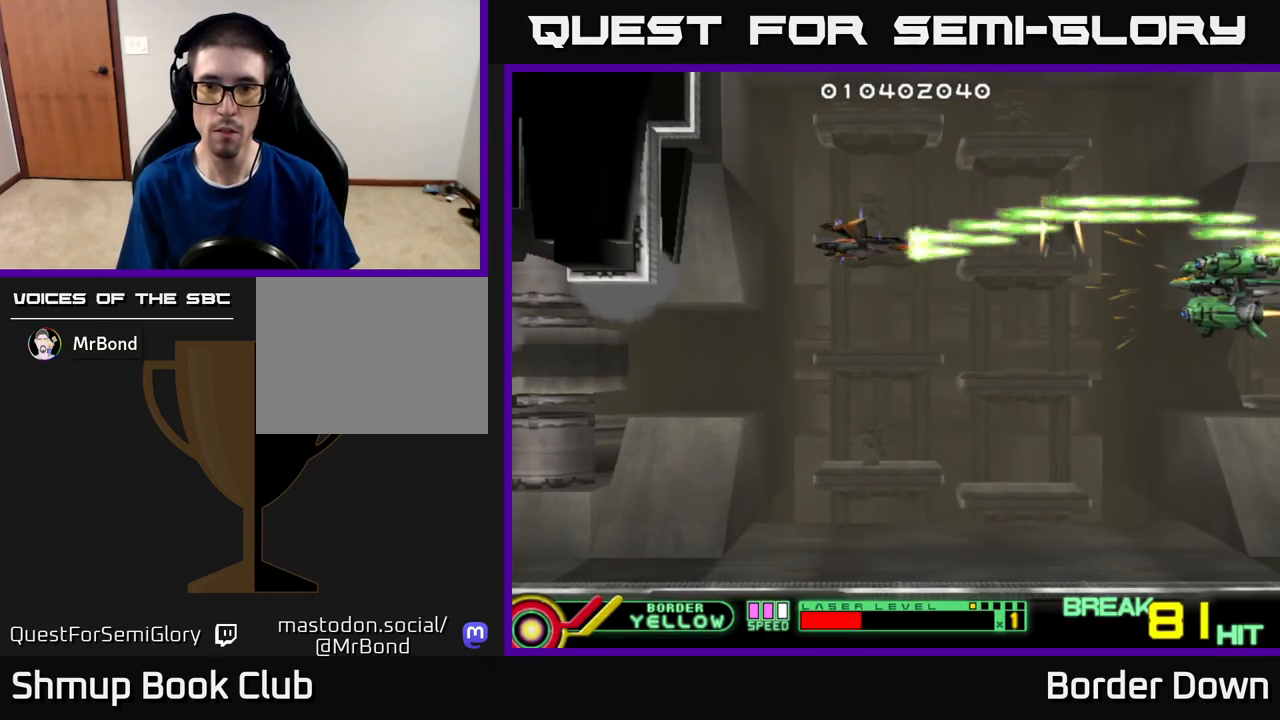
{"buttons": ["A"], "left_stick": "center", "right_stick": "center", "events": [[17, "DPAD_RIGHT", "up"], [133, "DPAD_DOWN", "down"], [250, "DPAD_DOWN", "up"]]}
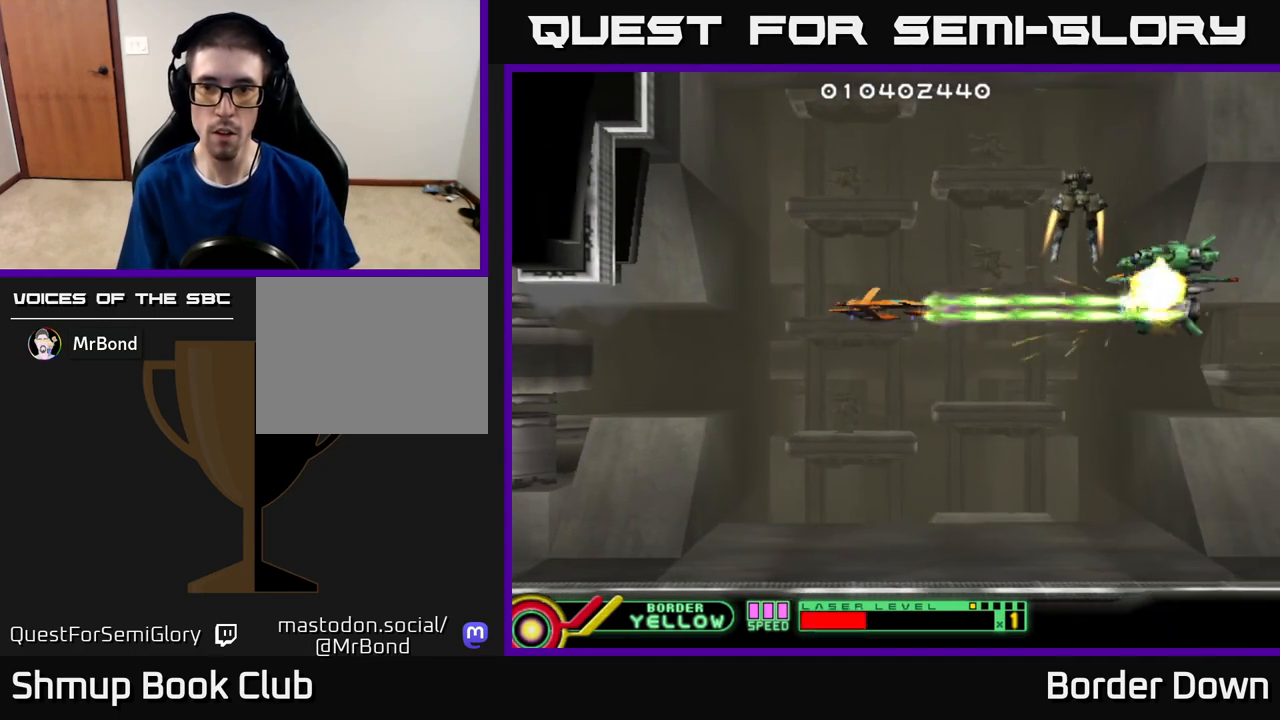
{"buttons": ["A", "DPAD_DOWN"], "left_stick": "center", "right_stick": "center", "events": [[217, "DPAD_LEFT", "down"], [217, "DPAD_UP", "down"], [317, "DPAD_UP", "up"], [367, "DPAD_DOWN", "down"], [400, "DPAD_LEFT", "up"]]}
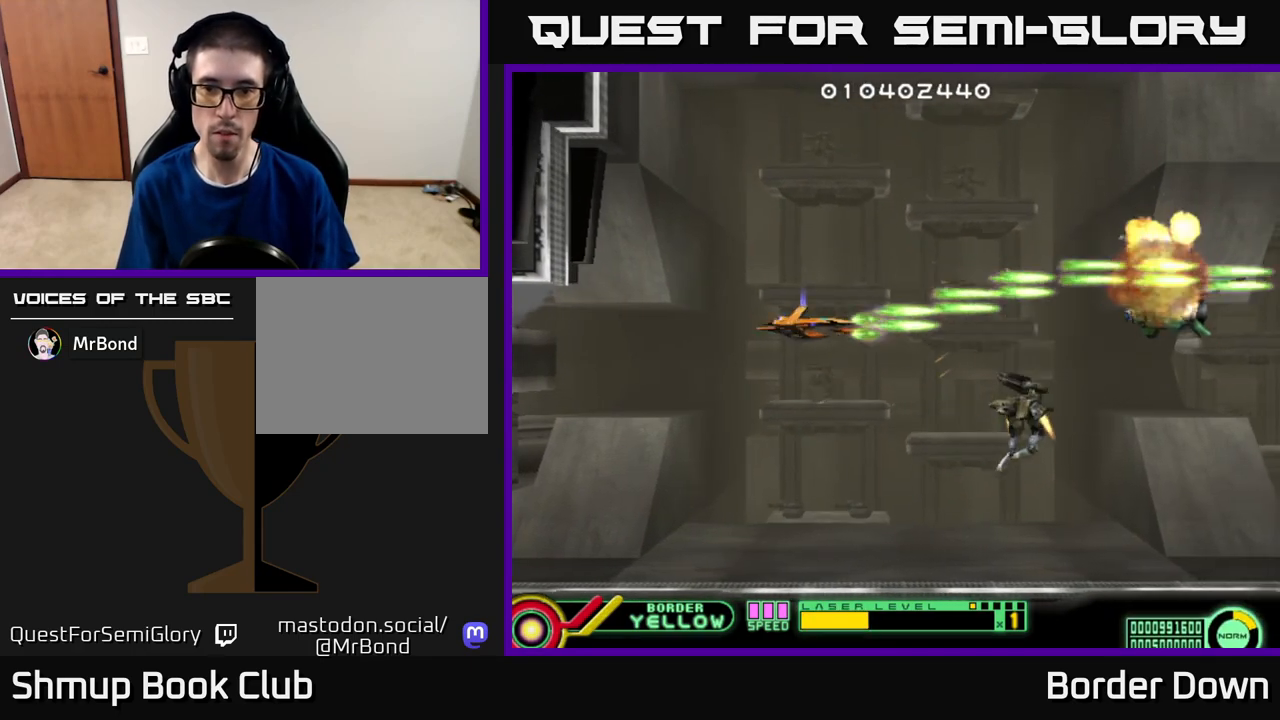
{"buttons": ["A", "DPAD_LEFT"], "left_stick": "center", "right_stick": "center", "events": [[467, "DPAD_LEFT", "down"], [483, "DPAD_DOWN", "up"]]}
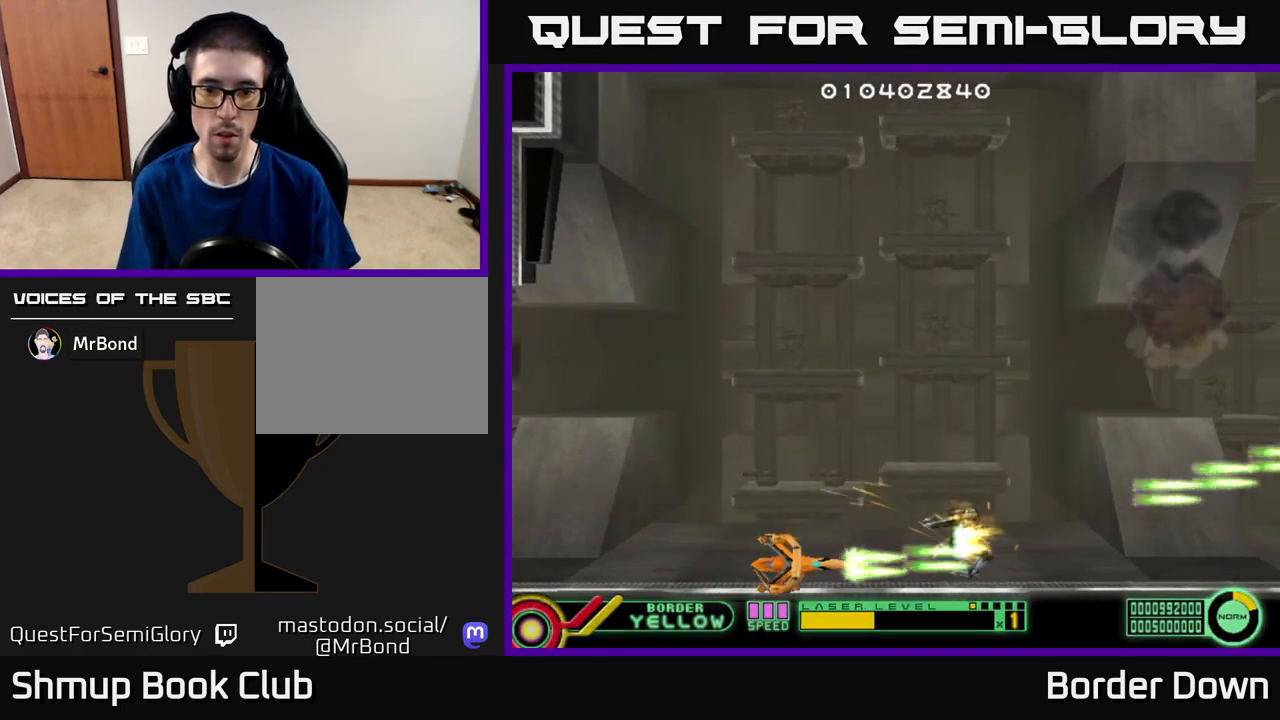
{"buttons": ["A", "DPAD_UP"], "left_stick": "center", "right_stick": "center", "events": [[167, "DPAD_UP", "down"], [367, "DPAD_LEFT", "up"]]}
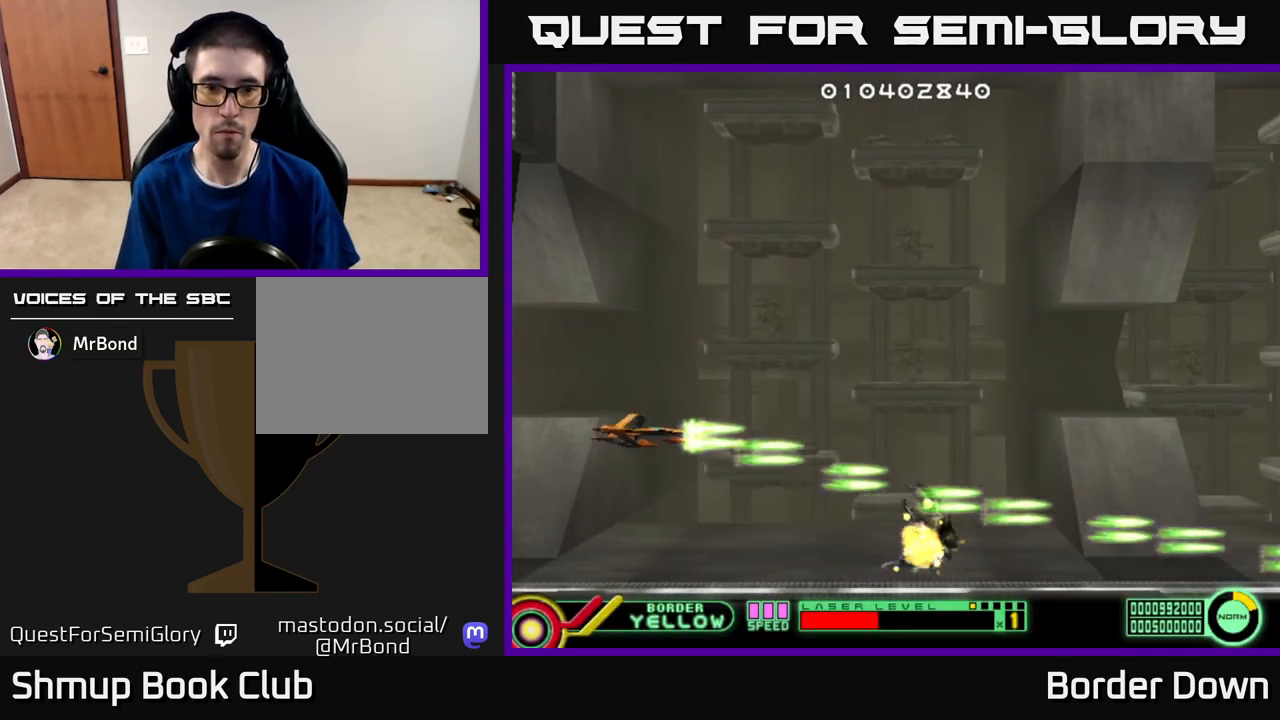
{"buttons": ["A"], "left_stick": "center", "right_stick": "center", "events": [[283, "DPAD_RIGHT", "down"], [367, "DPAD_UP", "up"], [467, "DPAD_RIGHT", "up"]]}
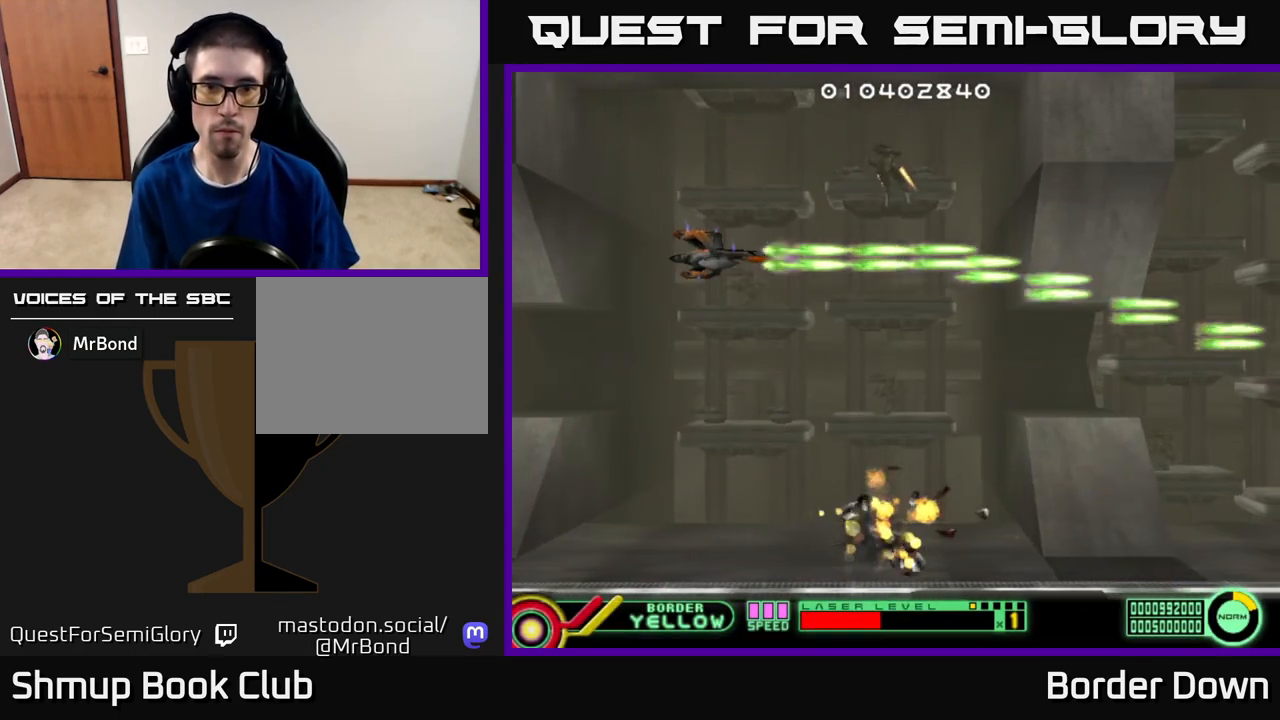
{"buttons": ["A"], "left_stick": "center", "right_stick": "center", "events": [[67, "DPAD_UP", "down"], [233, "DPAD_UP", "up"]]}
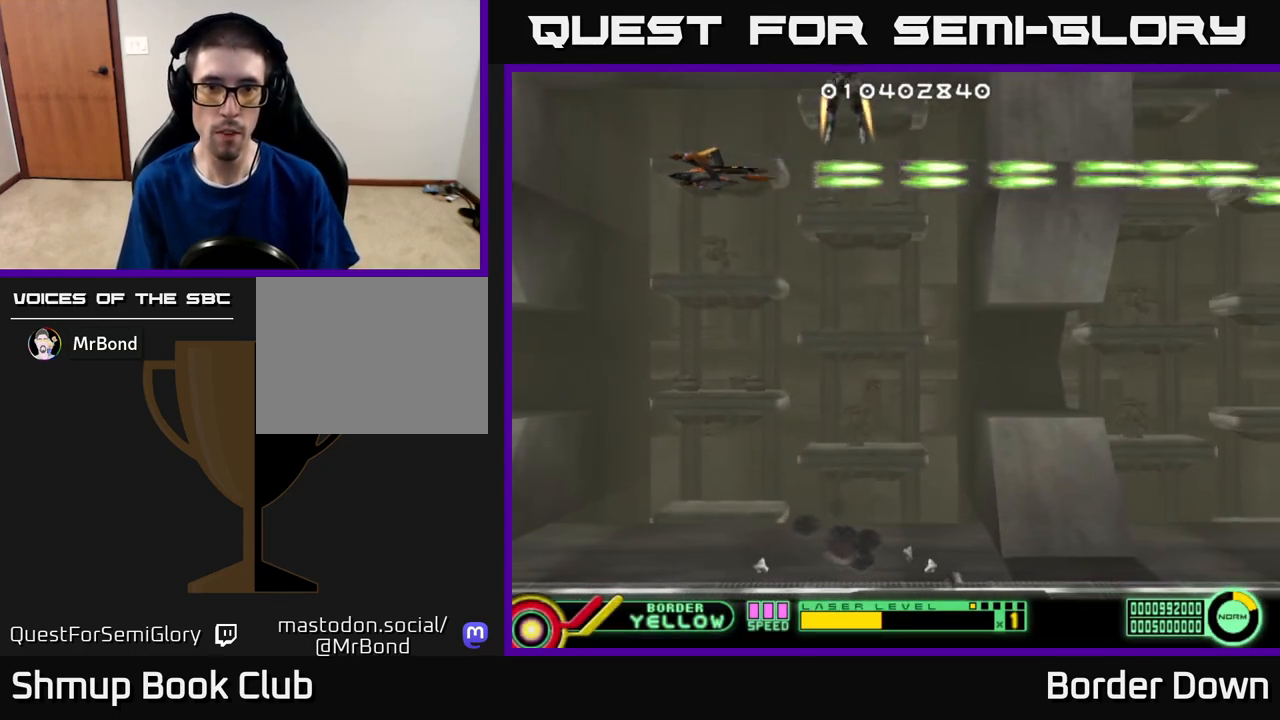
{"buttons": ["A", "DPAD_DOWN"], "left_stick": "center", "right_stick": "center", "events": [[183, "DPAD_LEFT", "down"], [333, "DPAD_LEFT", "up"], [400, "DPAD_DOWN", "down"]]}
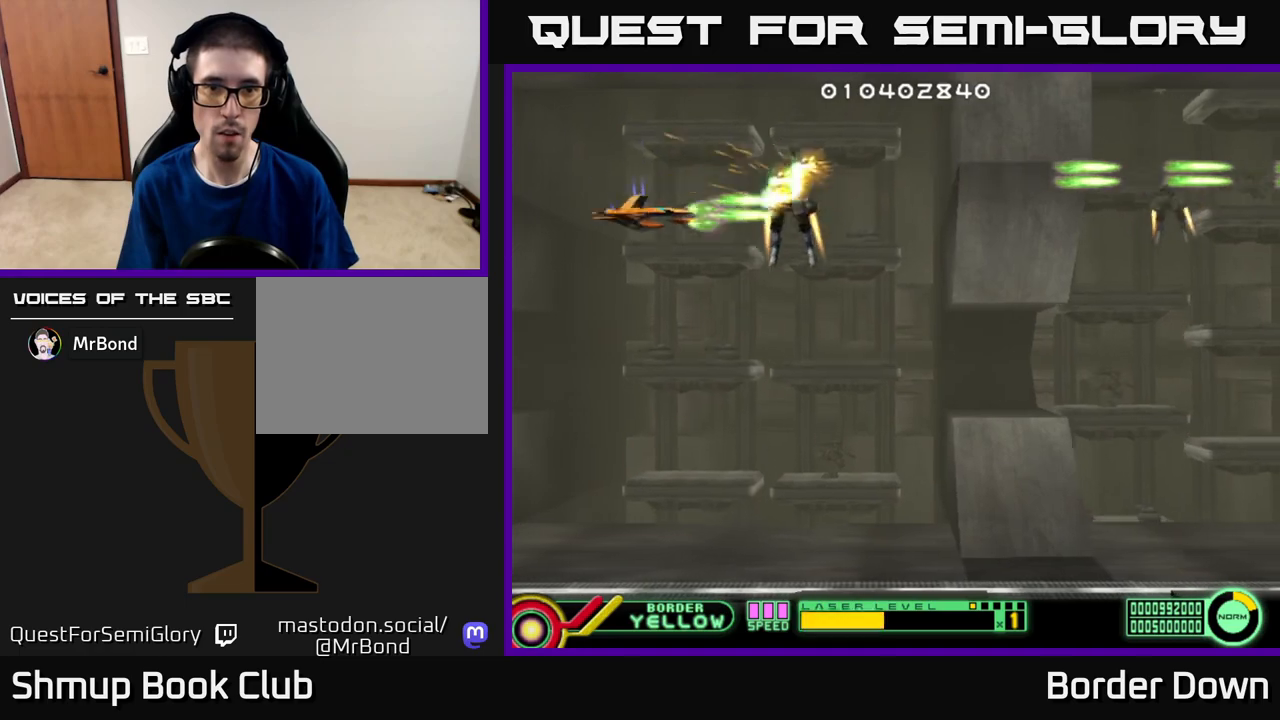
{"buttons": ["A", "DPAD_UP"], "left_stick": "center", "right_stick": "center", "events": [[317, "DPAD_LEFT", "down"], [417, "DPAD_LEFT", "up"], [483, "DPAD_DOWN", "up"], [500, "DPAD_UP", "down"]]}
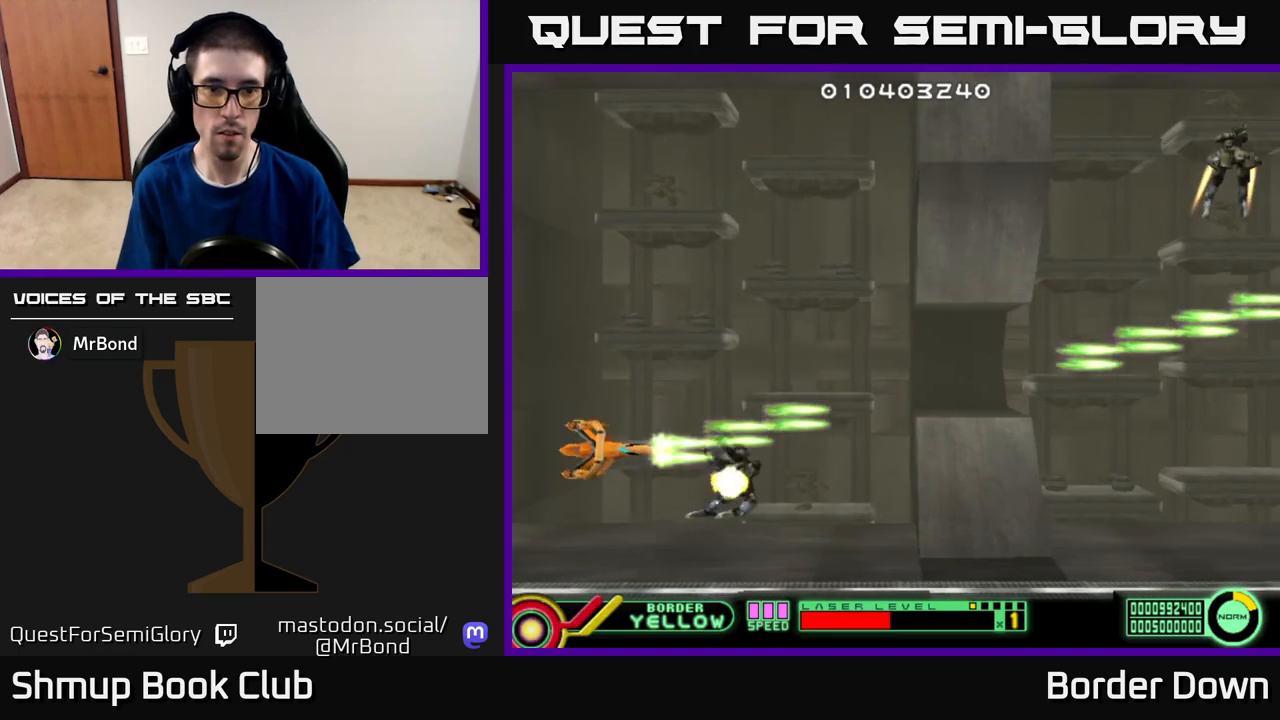
{"buttons": ["A", "DPAD_RIGHT"], "left_stick": "center", "right_stick": "center"}
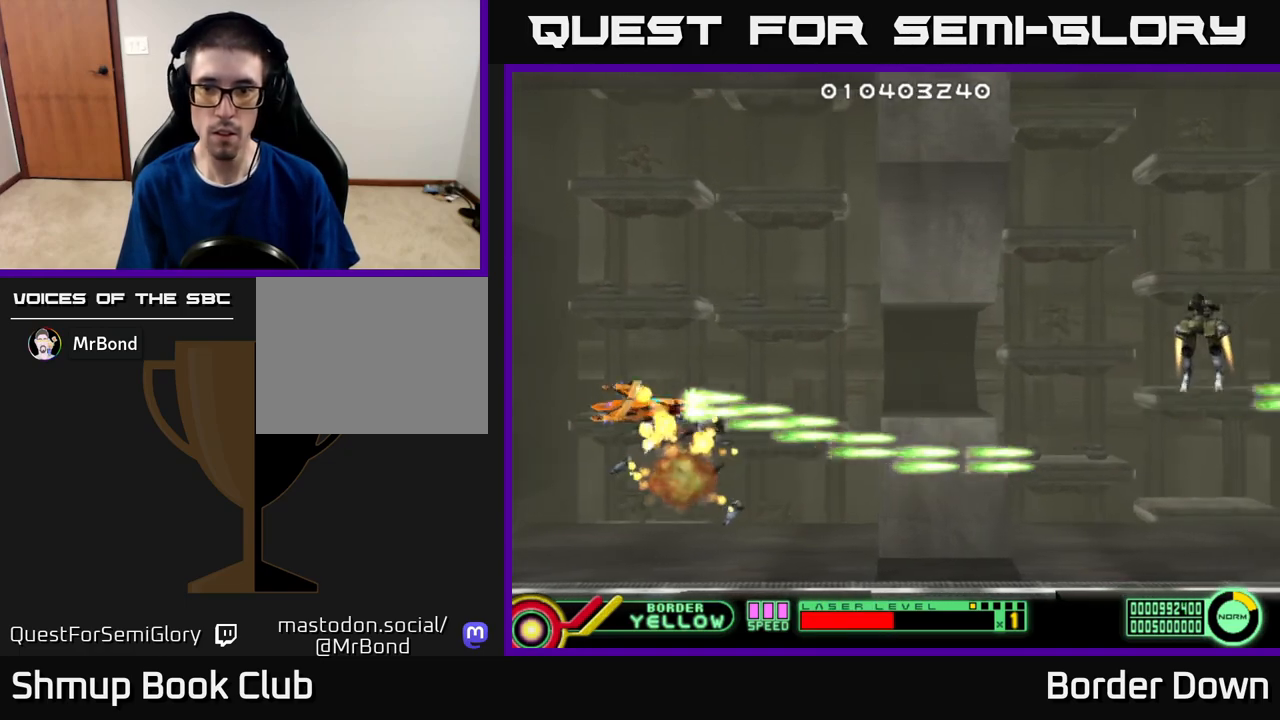
{"buttons": ["A", "DPAD_RIGHT"], "left_stick": "center", "right_stick": "center", "events": [[50, "DPAD_DOWN", "down"], [500, "DPAD_DOWN", "up"]]}
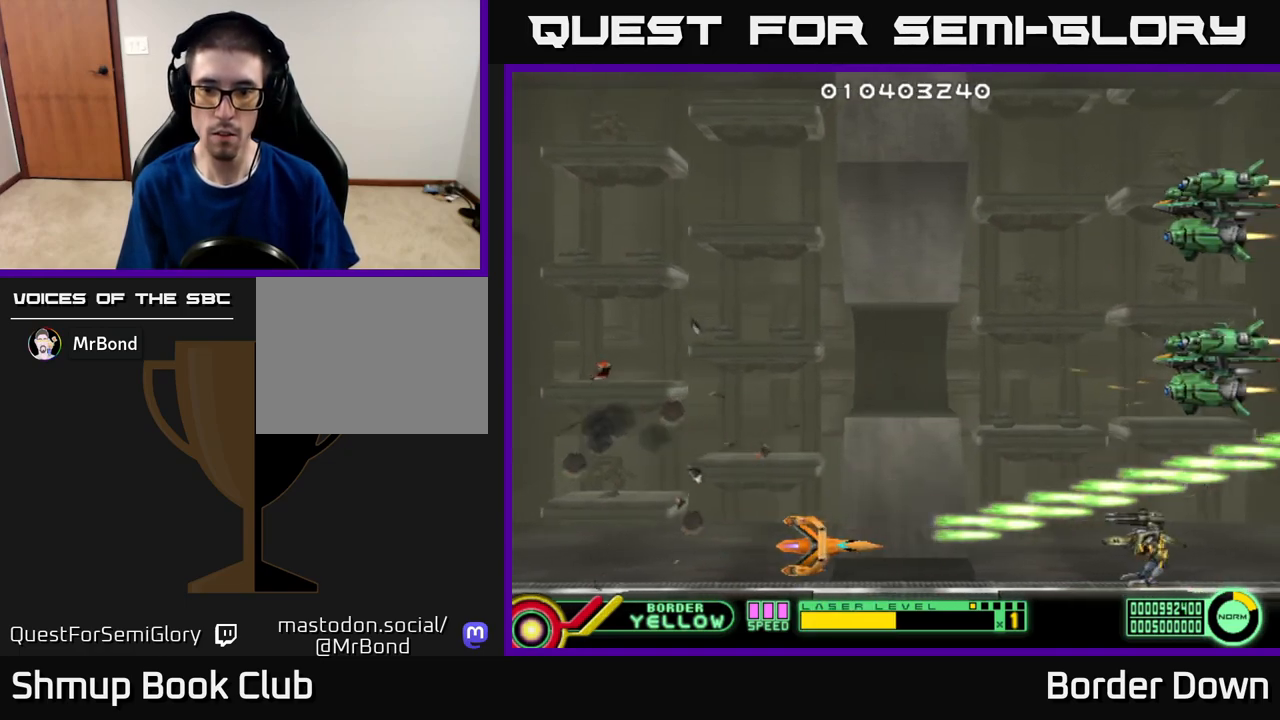
{"buttons": ["A", "DPAD_UP"], "left_stick": "center", "right_stick": "center", "events": [[33, "DPAD_RIGHT", "up"], [183, "DPAD_LEFT", "down"], [200, "DPAD_UP", "down"], [417, "DPAD_LEFT", "up"]]}
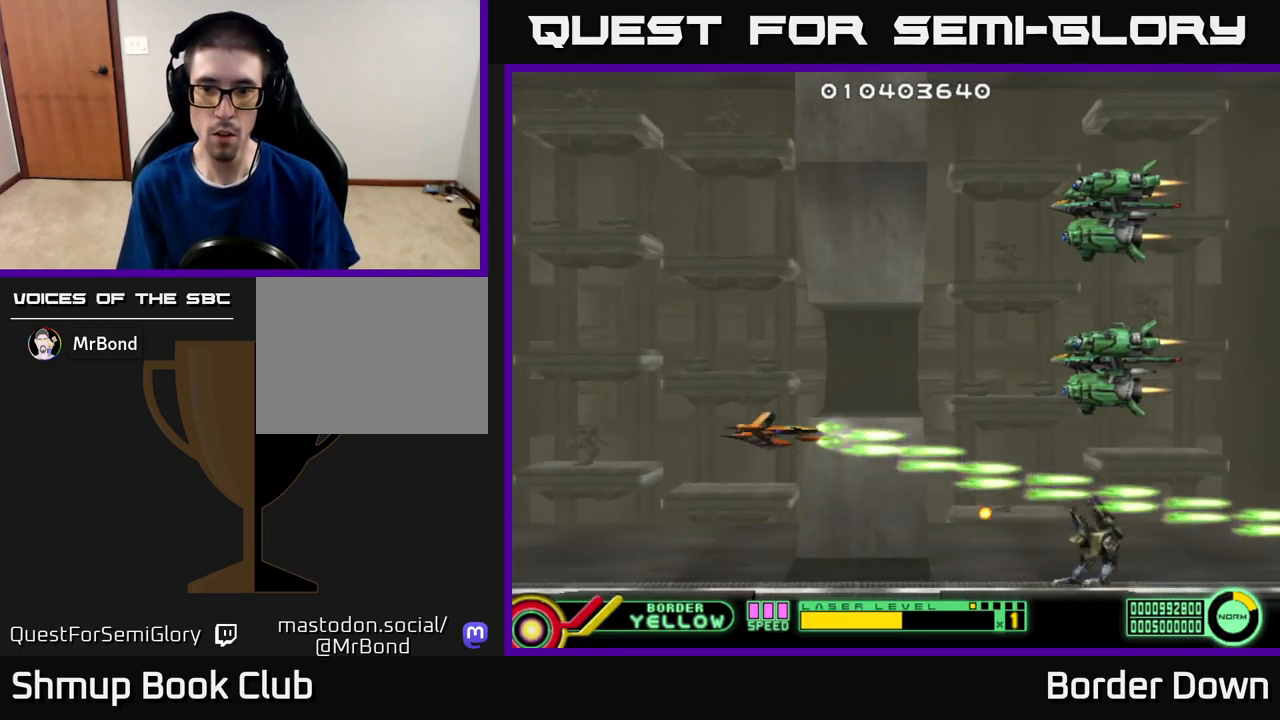
{"buttons": ["A", "DPAD_LEFT"], "left_stick": "center", "right_stick": "center", "events": [[83, "DPAD_RIGHT", "down"], [150, "DPAD_UP", "up"], [250, "DPAD_RIGHT", "up"], [467, "DPAD_LEFT", "down"]]}
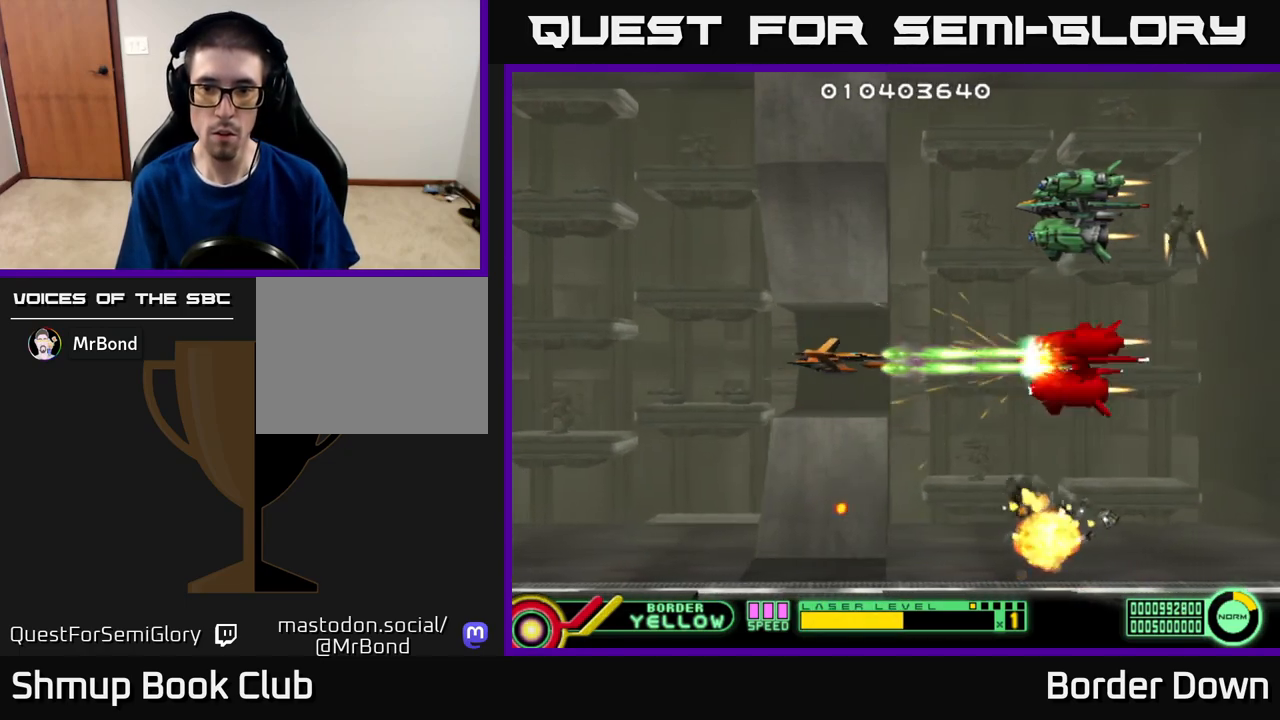
{"buttons": ["A"], "left_stick": "center", "right_stick": "center", "events": [[217, "DPAD_UP", "down"], [250, "DPAD_LEFT", "up"], [500, "DPAD_UP", "up"]]}
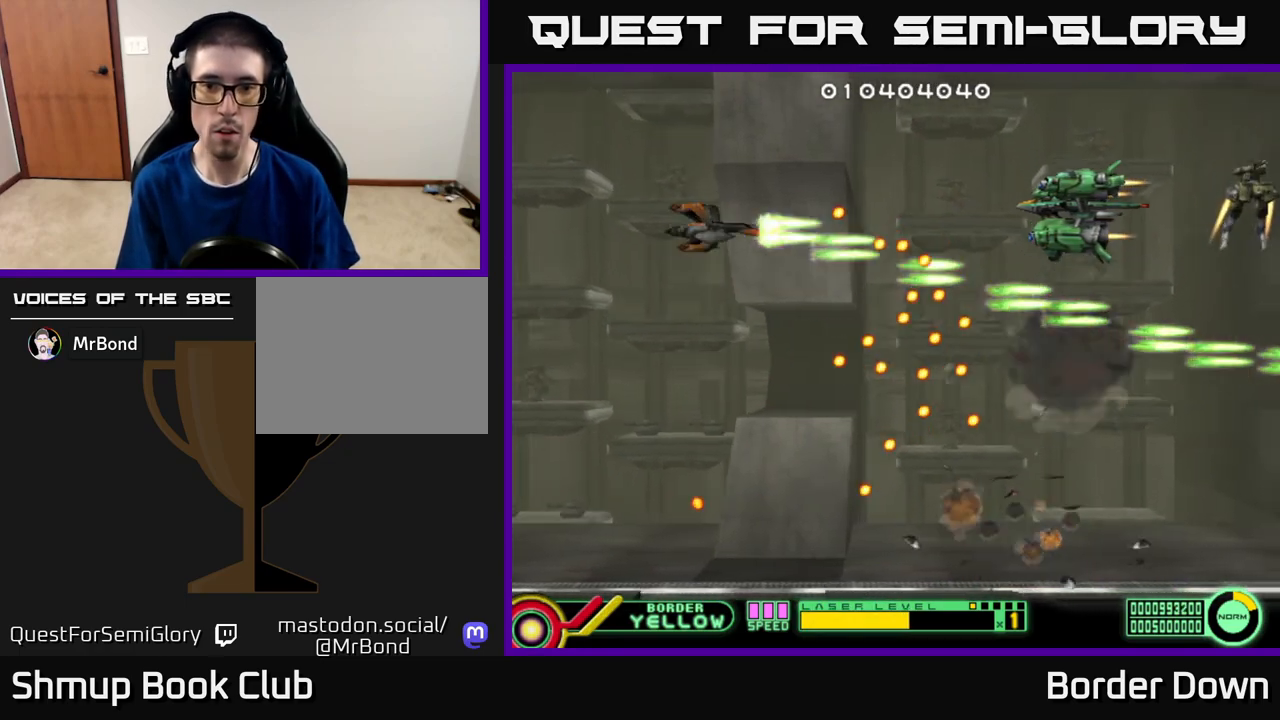
{"buttons": ["A"], "left_stick": "center", "right_stick": "center", "events": [[117, "DPAD_LEFT", "down"], [400, "DPAD_LEFT", "up"]]}
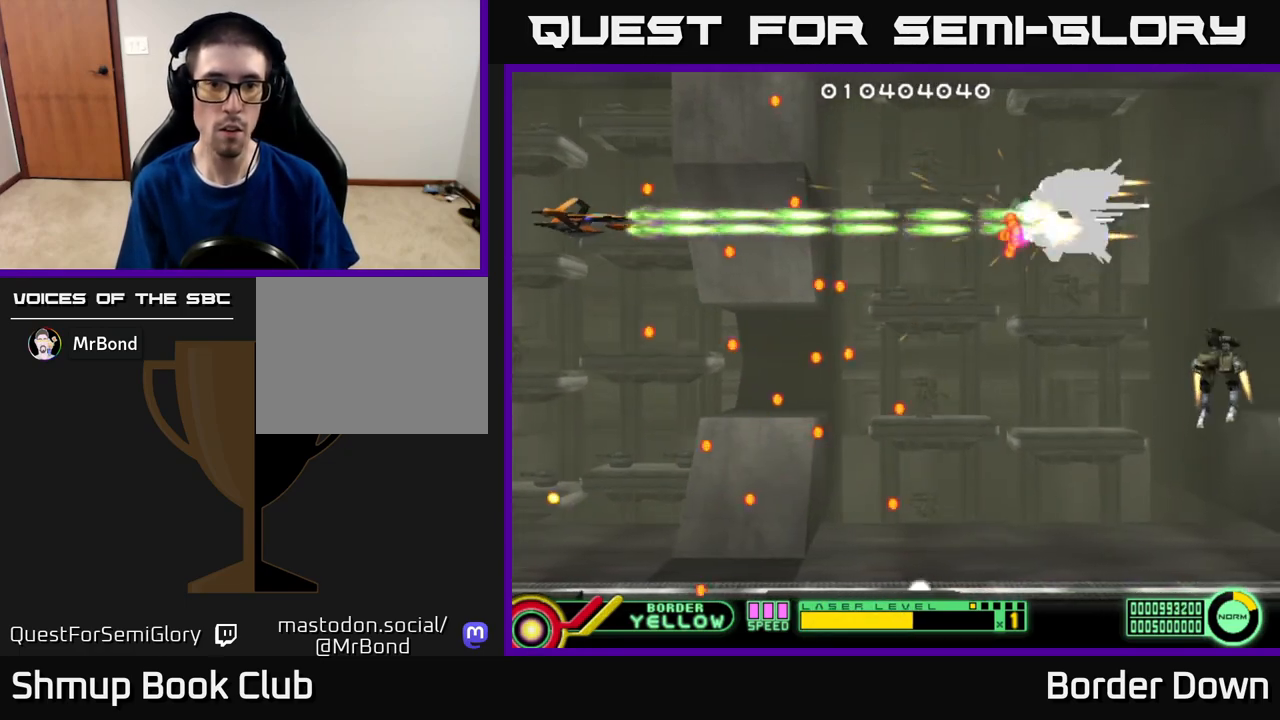
{"buttons": ["A", "DPAD_RIGHT"], "left_stick": "center", "right_stick": "center", "events": [[133, "DPAD_RIGHT", "down"], [250, "DPAD_RIGHT", "up"], [400, "DPAD_UP", "down"], [467, "DPAD_RIGHT", "down"], [500, "DPAD_UP", "up"]]}
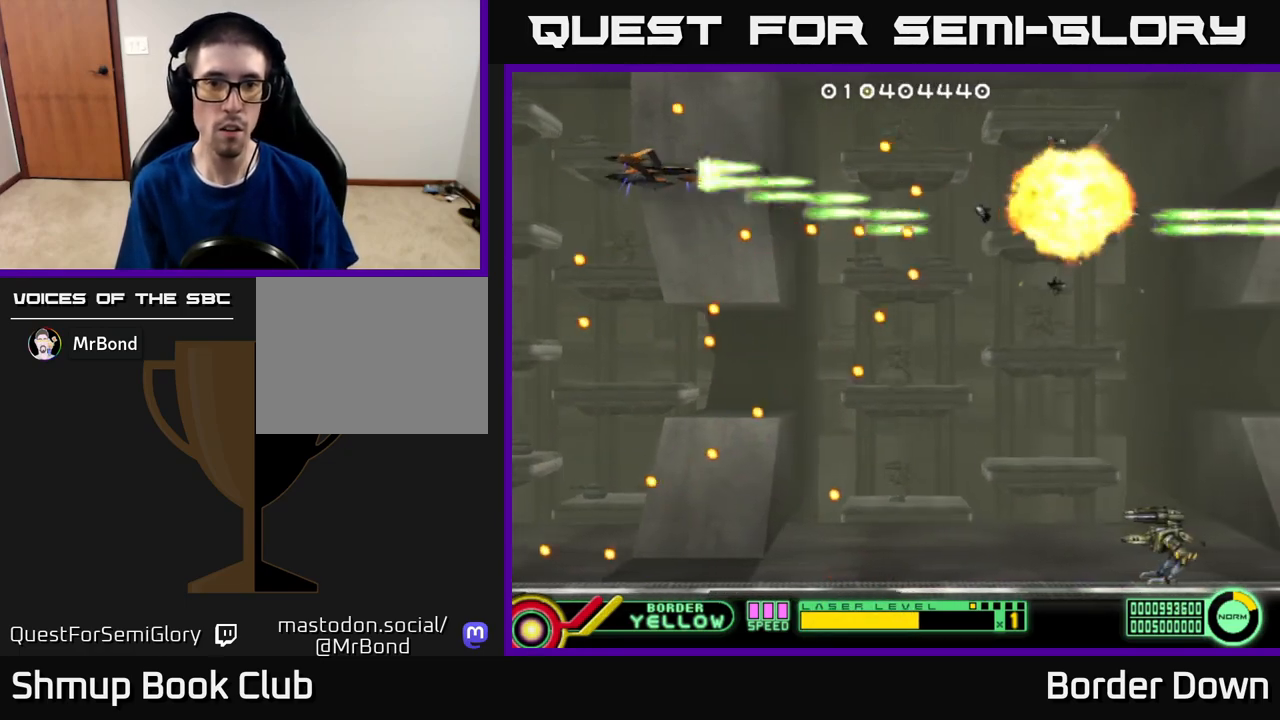
{"buttons": ["DPAD_RIGHT"], "left_stick": "center", "right_stick": "center", "events": [[183, "DPAD_RIGHT", "up"], [383, "DPAD_DOWN", "down"], [400, "DPAD_RIGHT", "down"], [433, "DPAD_DOWN", "up"], [500, "A", "up"]]}
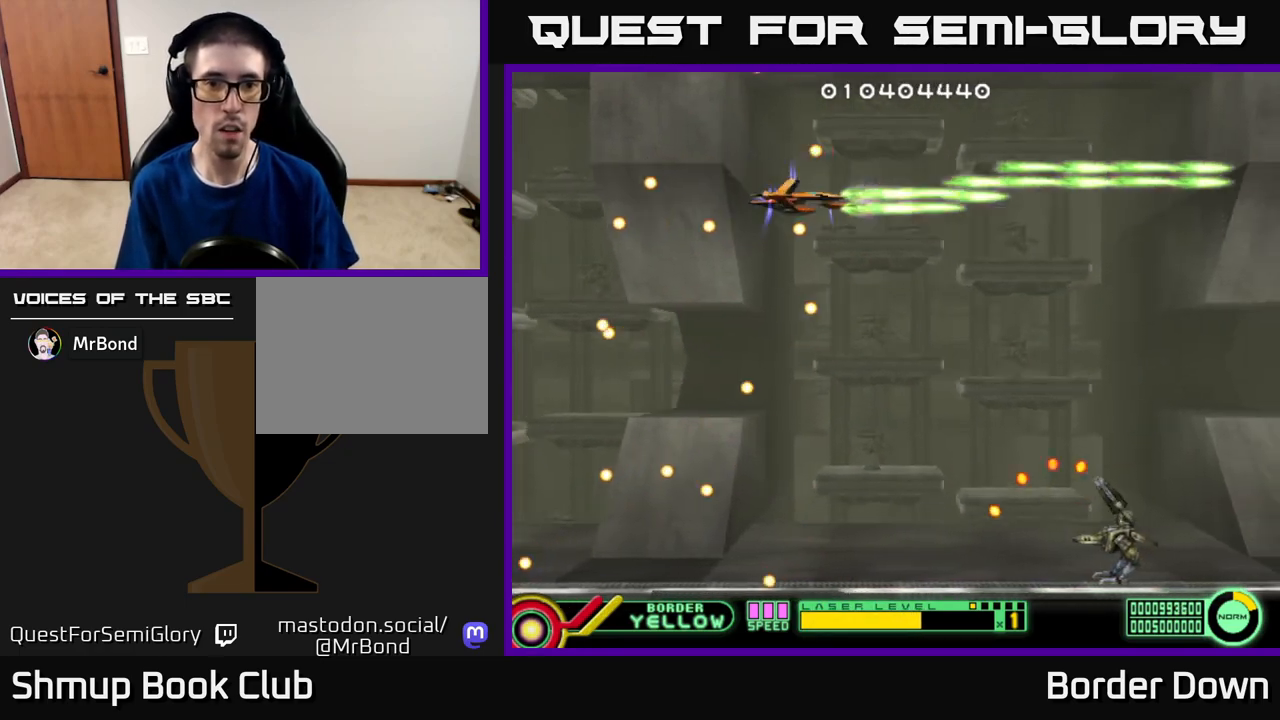
{"buttons": ["A", "DPAD_LEFT"], "left_stick": "center", "right_stick": "center", "events": [[67, "A", "down"], [117, "DPAD_DOWN", "down"], [150, "A", "up"], [200, "A", "down"], [233, "DPAD_RIGHT", "up"], [283, "DPAD_LEFT", "down"], [300, "A", "up"], [350, "A", "down"], [433, "A", "up"], [433, "DPAD_DOWN", "up"], [500, "A", "down"]]}
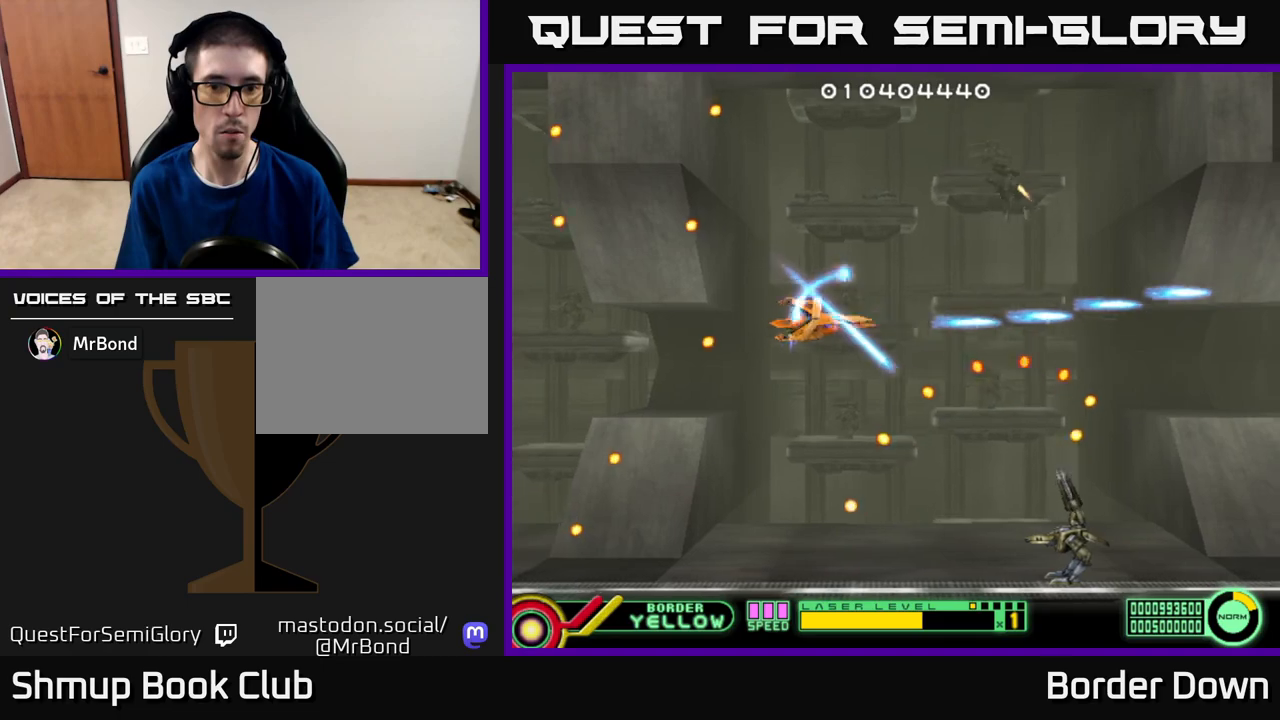
{"buttons": ["A", "DPAD_DOWN"], "left_stick": "center", "right_stick": "center", "events": [[50, "DPAD_LEFT", "up"], [250, "DPAD_DOWN", "down"], [267, "DPAD_RIGHT", "down"], [400, "DPAD_RIGHT", "up"]]}
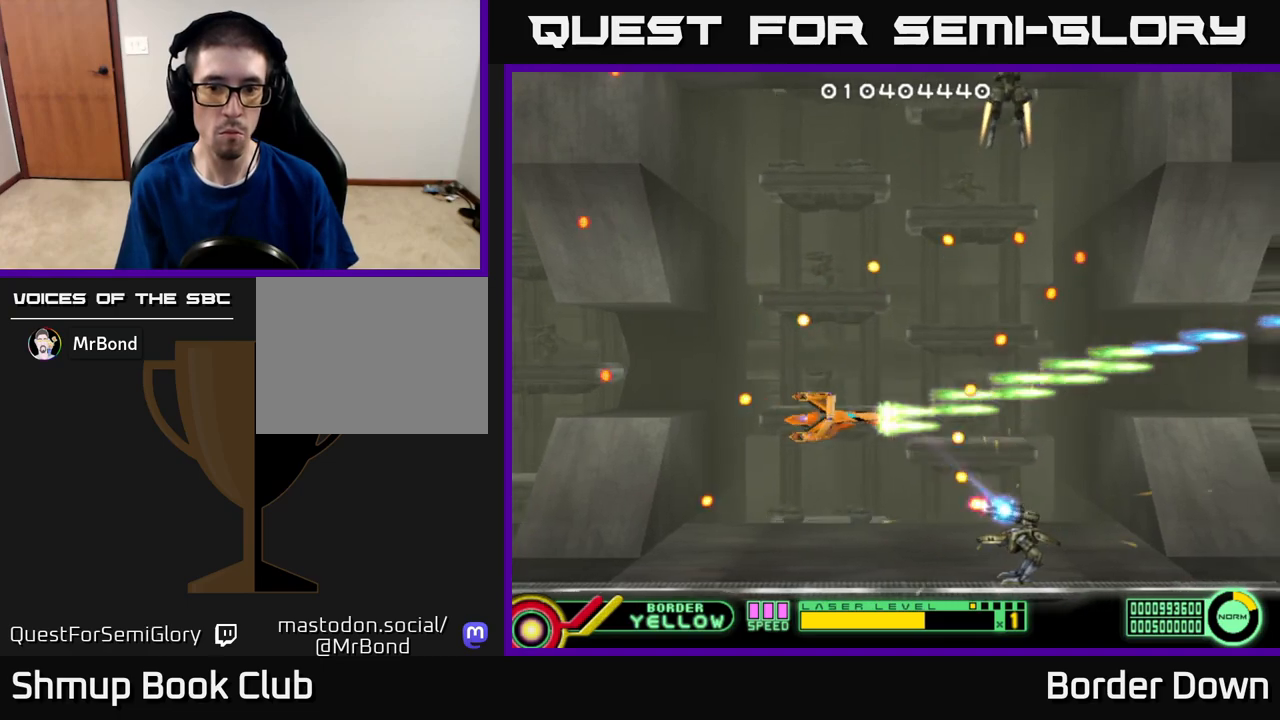
{"buttons": ["A", "DPAD_UP", "DPAD_LEFT"], "left_stick": "center", "right_stick": "center", "events": [[217, "DPAD_DOWN", "up"], [217, "DPAD_LEFT", "down"], [450, "DPAD_UP", "down"]]}
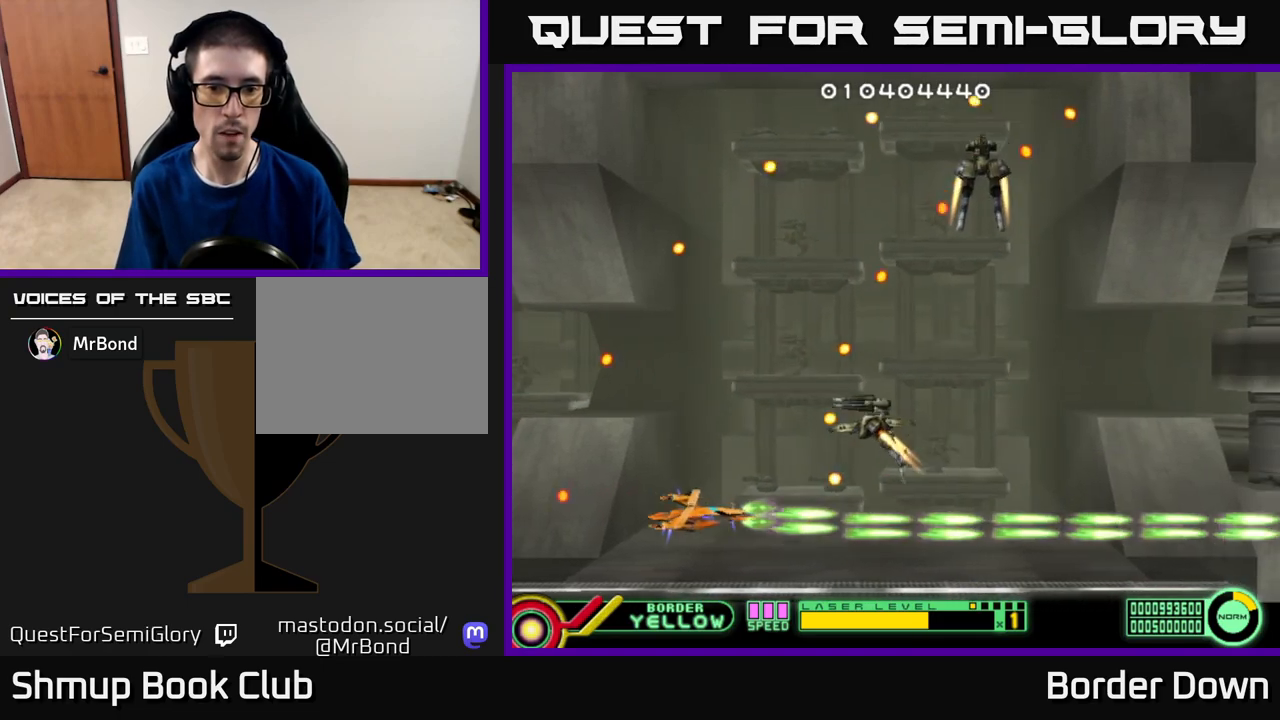
{"buttons": ["A", "DPAD_DOWN"], "left_stick": "center", "right_stick": "center", "events": [[233, "DPAD_UP", "up"], [300, "DPAD_DOWN", "down"], [300, "DPAD_LEFT", "up"]]}
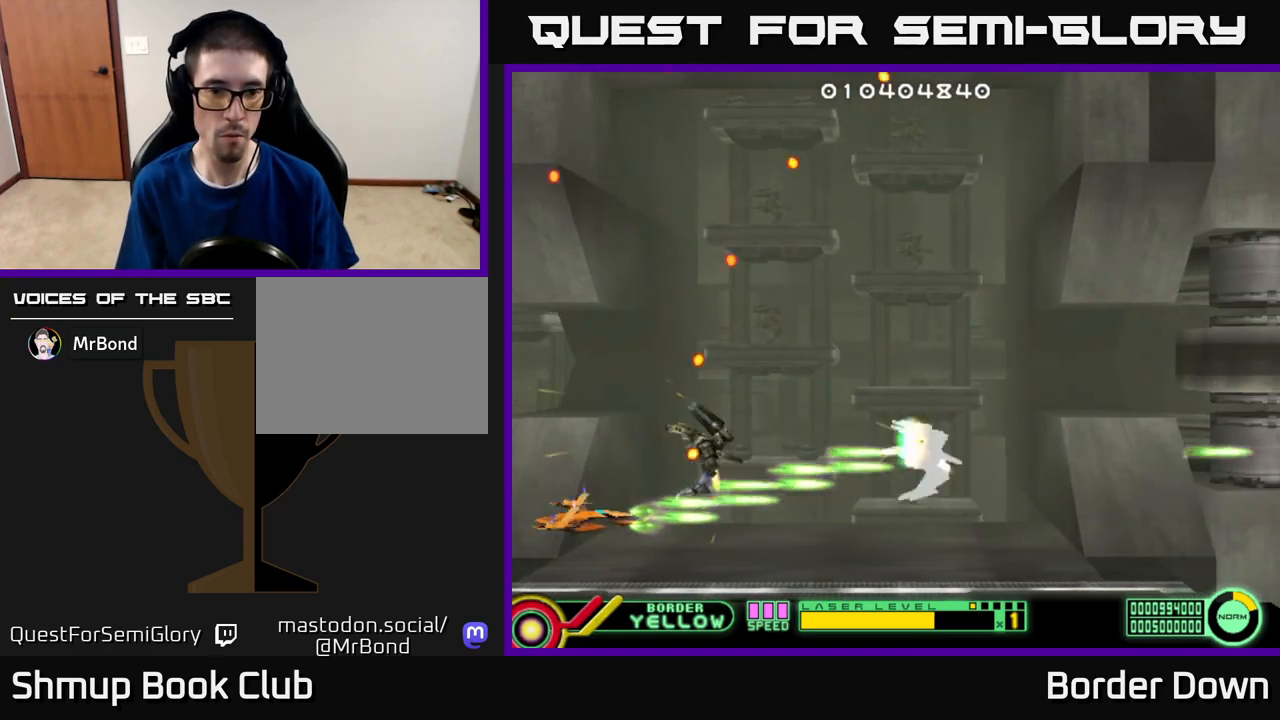
{"buttons": ["A", "DPAD_UP"], "left_stick": "center", "right_stick": "center", "events": [[67, "DPAD_DOWN", "up"], [117, "DPAD_UP", "down"], [167, "DPAD_RIGHT", "down"], [200, "DPAD_UP", "up"], [417, "DPAD_RIGHT", "up"], [417, "DPAD_UP", "down"]]}
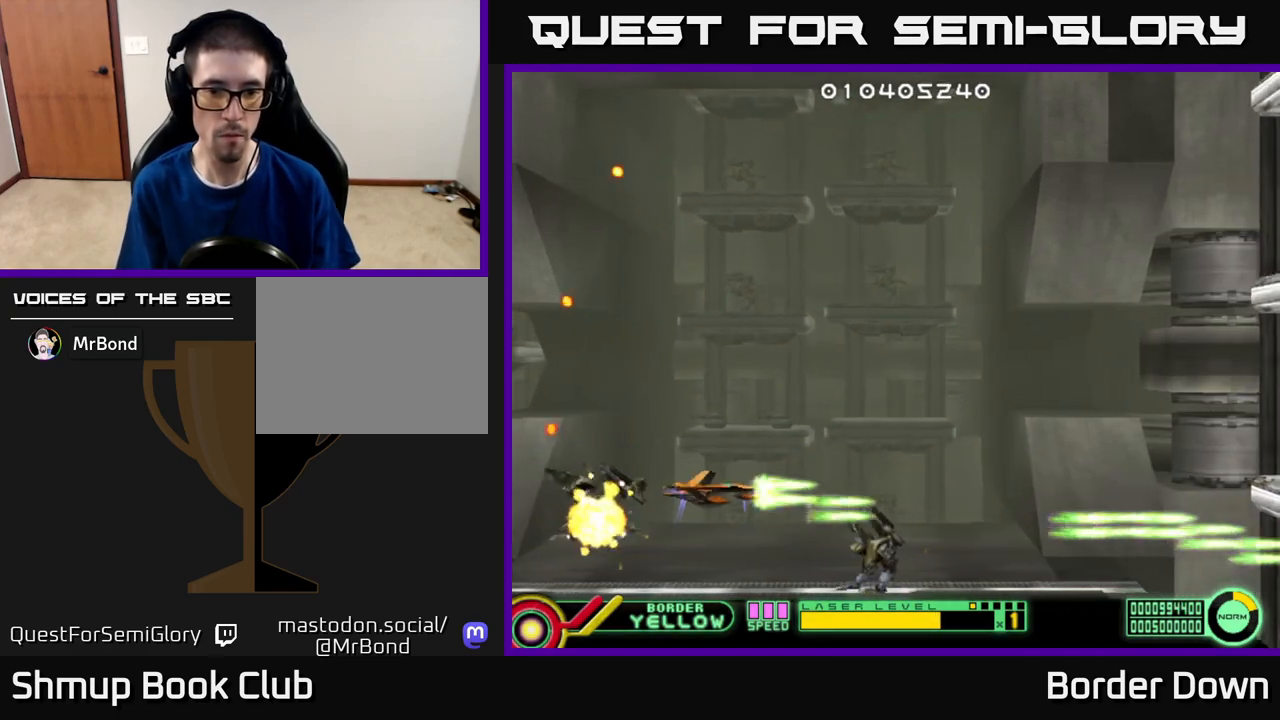
{"buttons": ["A", "DPAD_UP", "DPAD_RIGHT"], "left_stick": "center", "right_stick": "center", "events": [[133, "DPAD_RIGHT", "down"]]}
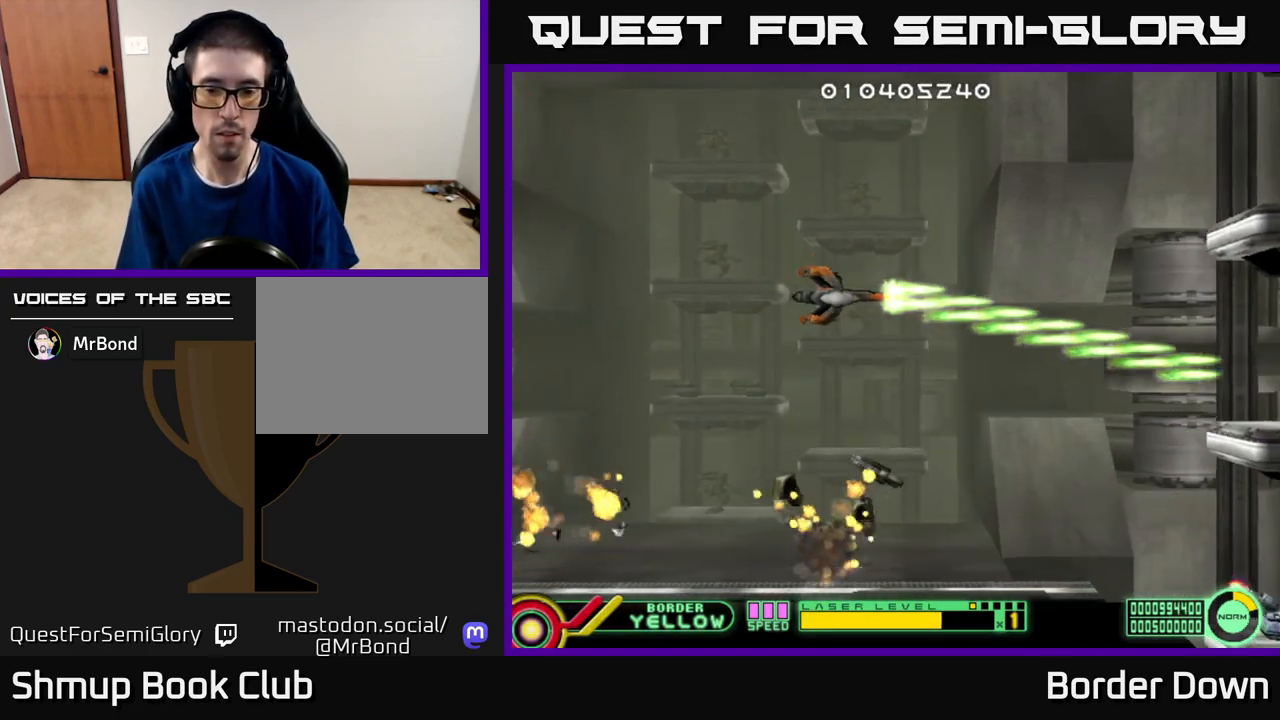
{"buttons": ["A", "DPAD_DOWN"], "left_stick": "center", "right_stick": "center", "events": [[33, "DPAD_UP", "up"], [100, "DPAD_DOWN", "down"], [133, "DPAD_RIGHT", "up"], [233, "DPAD_RIGHT", "down"], [383, "DPAD_RIGHT", "up"]]}
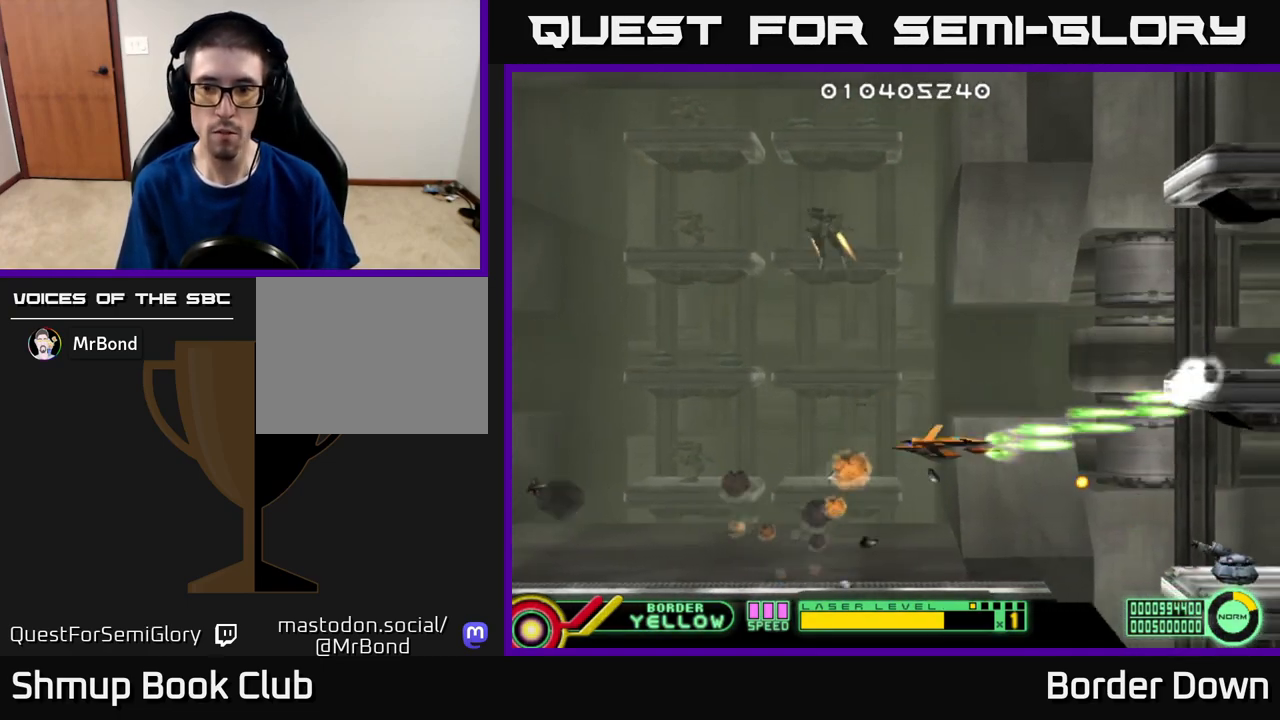
{"buttons": ["A", "DPAD_UP", "DPAD_RIGHT"], "left_stick": "center", "right_stick": "center", "events": [[17, "DPAD_DOWN", "up"], [33, "DPAD_LEFT", "down"], [217, "DPAD_DOWN", "down"], [217, "DPAD_LEFT", "up"], [267, "DPAD_RIGHT", "down"], [333, "DPAD_DOWN", "up"], [400, "DPAD_UP", "down"]]}
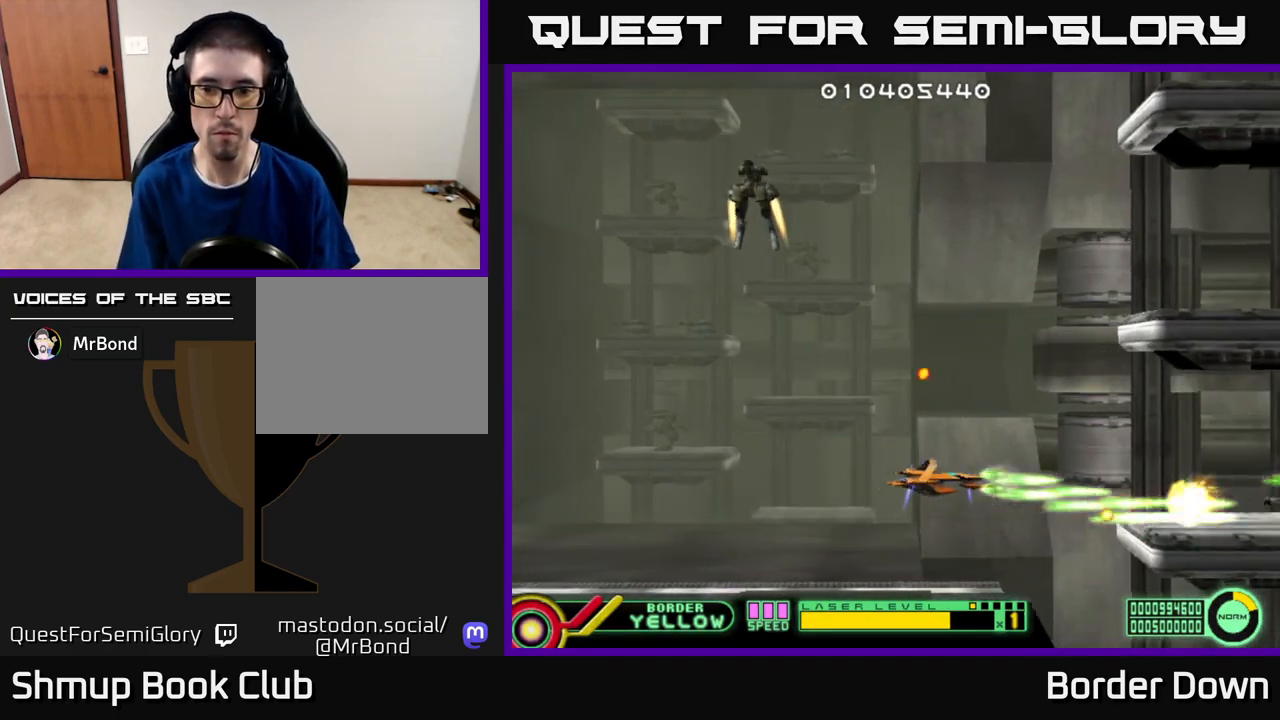
{"buttons": ["A", "DPAD_UP", "DPAD_RIGHT"], "left_stick": "center", "right_stick": "center", "events": [[100, "DPAD_RIGHT", "up"], [183, "DPAD_LEFT", "down"], [217, "DPAD_UP", "up"], [333, "DPAD_DOWN", "down"], [367, "DPAD_LEFT", "up"], [417, "DPAD_DOWN", "up"], [417, "DPAD_RIGHT", "down"], [433, "DPAD_UP", "down"]]}
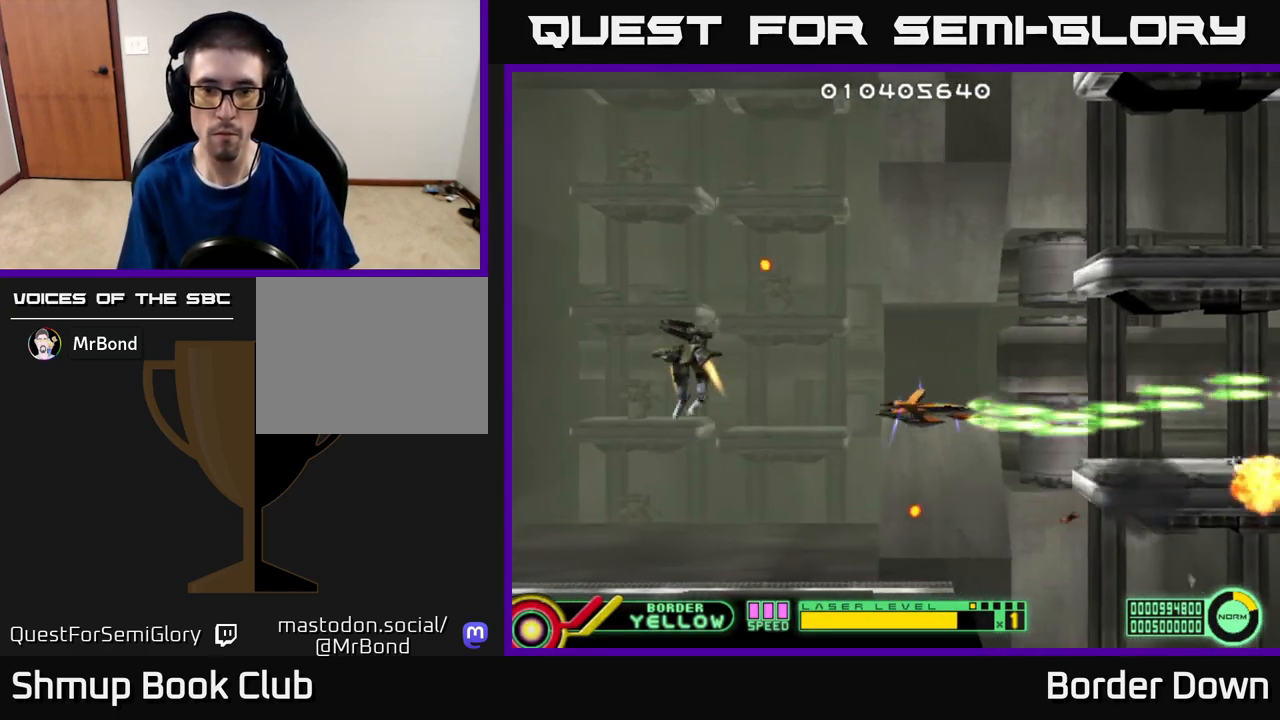
{"buttons": ["DPAD_UP"], "left_stick": "center", "right_stick": "center"}
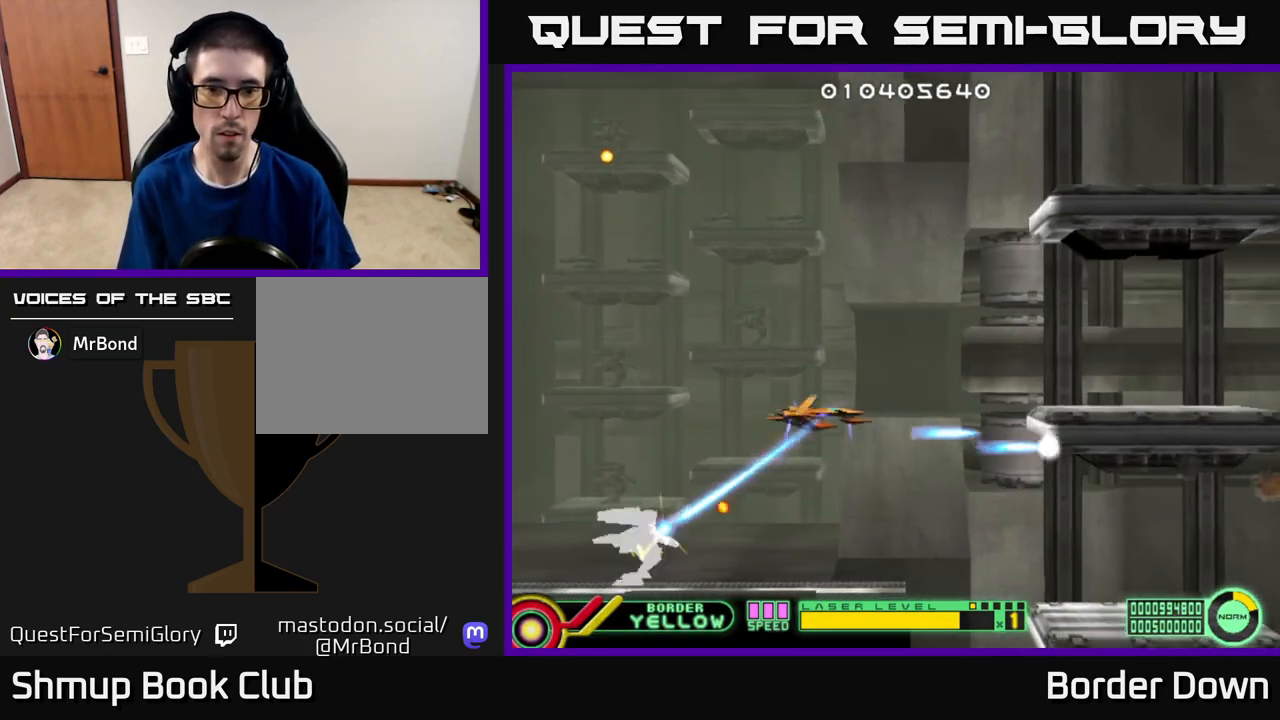
{"buttons": ["A", "DPAD_UP"], "left_stick": "center", "right_stick": "center", "events": [[17, "A", "down"], [33, "DPAD_UP", "up"], [67, "DPAD_DOWN", "down"], [100, "A", "up"], [150, "A", "down"], [167, "DPAD_RIGHT", "down"], [350, "DPAD_DOWN", "up"], [350, "DPAD_RIGHT", "up"], [383, "DPAD_UP", "down"]]}
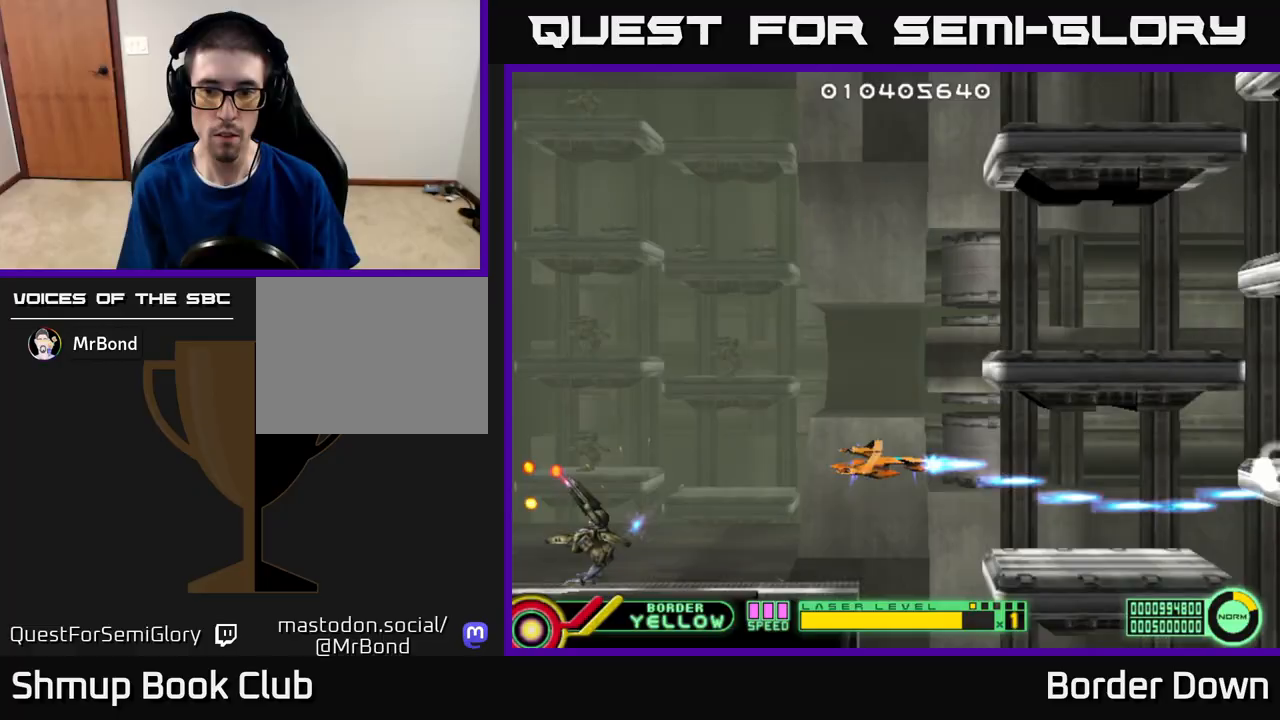
{"buttons": [], "left_stick": "center", "right_stick": "center", "events": [[67, "DPAD_UP", "up"], [300, "DPAD_LEFT", "down"], [467, "A", "up"], [483, "DPAD_LEFT", "up"]]}